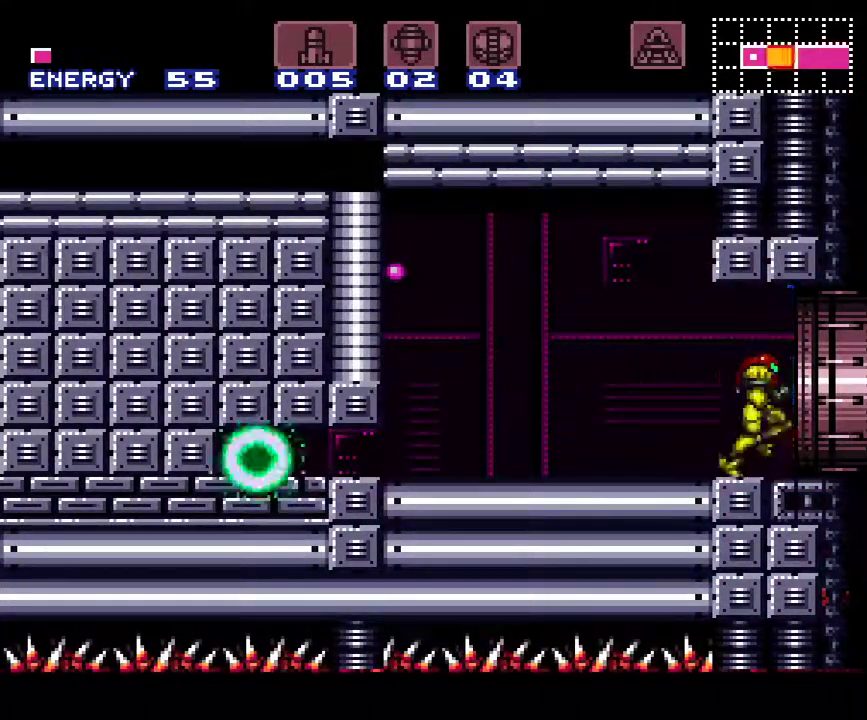
Gameplay with a controller (Nintendo layout); each line is a JSON object with the inputs held at the frame after it. "events" lists button and stick changes between this image and that frame as [ms after this image, input, new state], when the widget could be followed in between. Not read: L3 R1 R3 SELECT.
{"buttons": ["A", "DPAD_RIGHT"], "events": []}
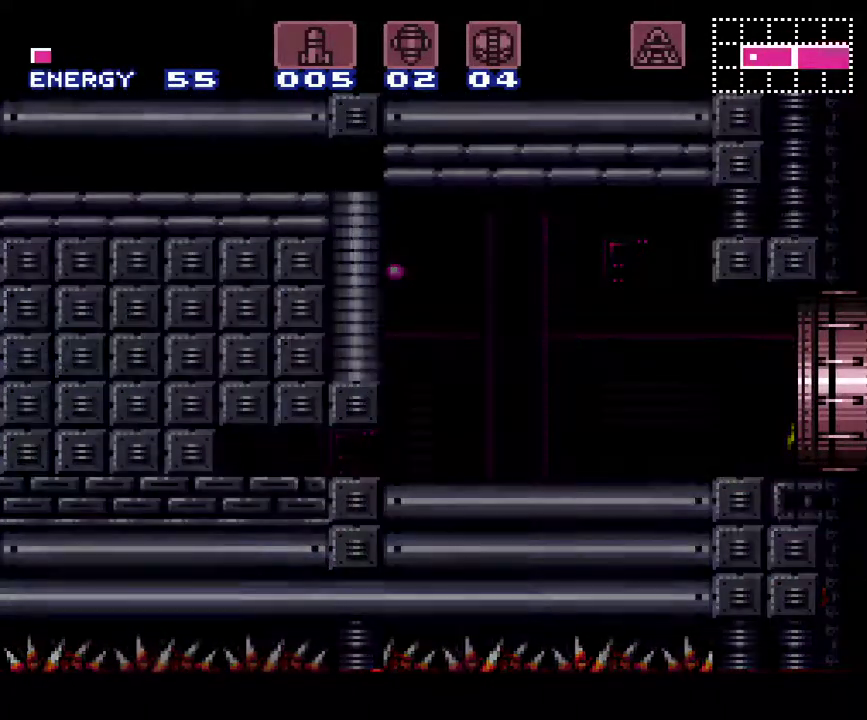
{"buttons": ["A", "DPAD_RIGHT"], "events": [[117, "DPAD_RIGHT", "up"], [267, "DPAD_RIGHT", "down"]]}
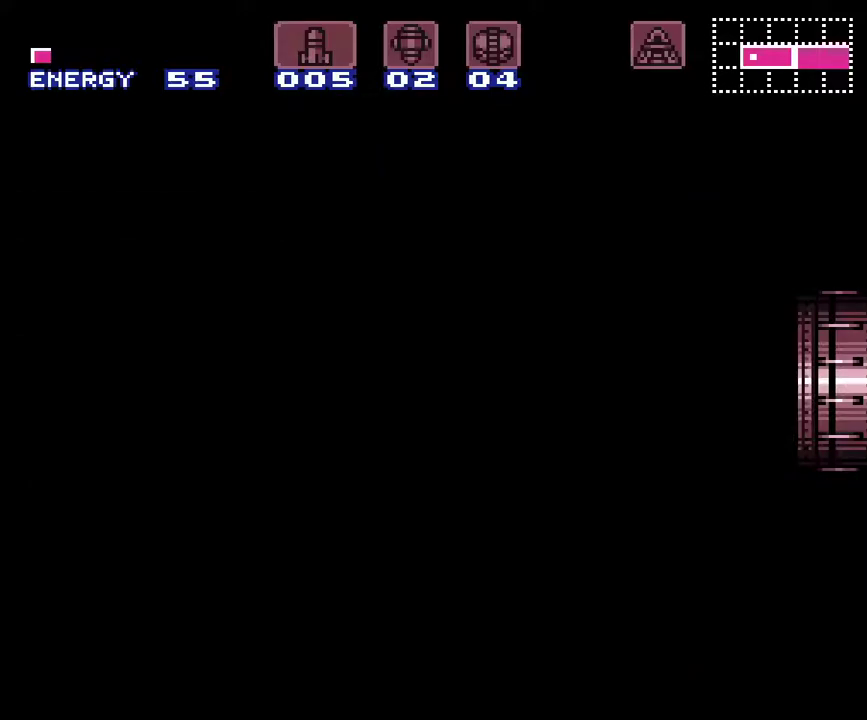
{"buttons": ["A", "DPAD_LEFT"], "events": [[283, "DPAD_RIGHT", "up"], [433, "DPAD_LEFT", "down"]]}
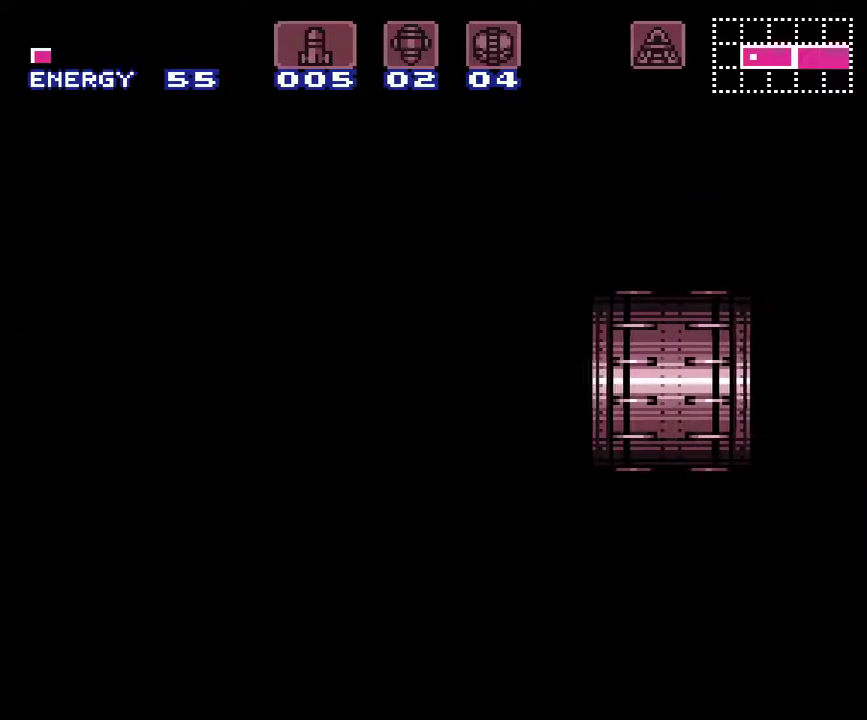
{"buttons": ["A", "L1", "DPAD_LEFT"], "events": [[150, "L1", "down"]]}
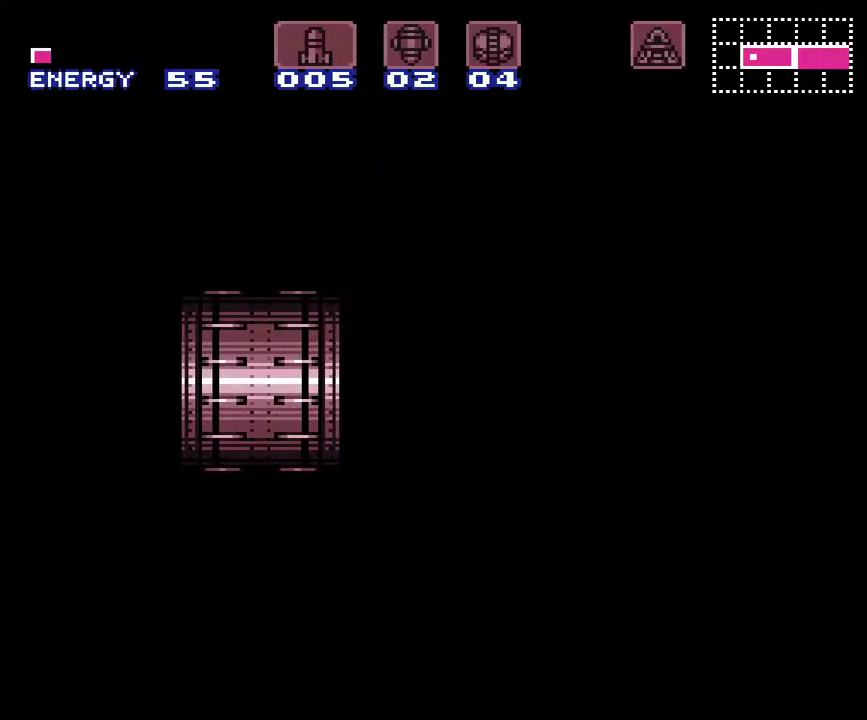
{"buttons": ["A", "L1", "DPAD_LEFT"], "events": []}
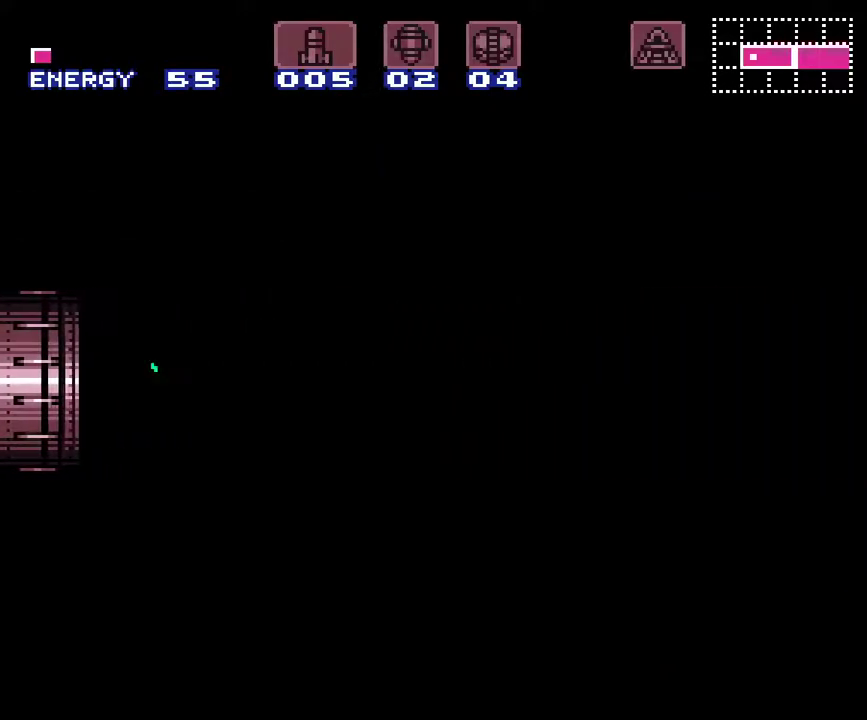
{"buttons": ["A", "L1", "DPAD_LEFT"], "events": []}
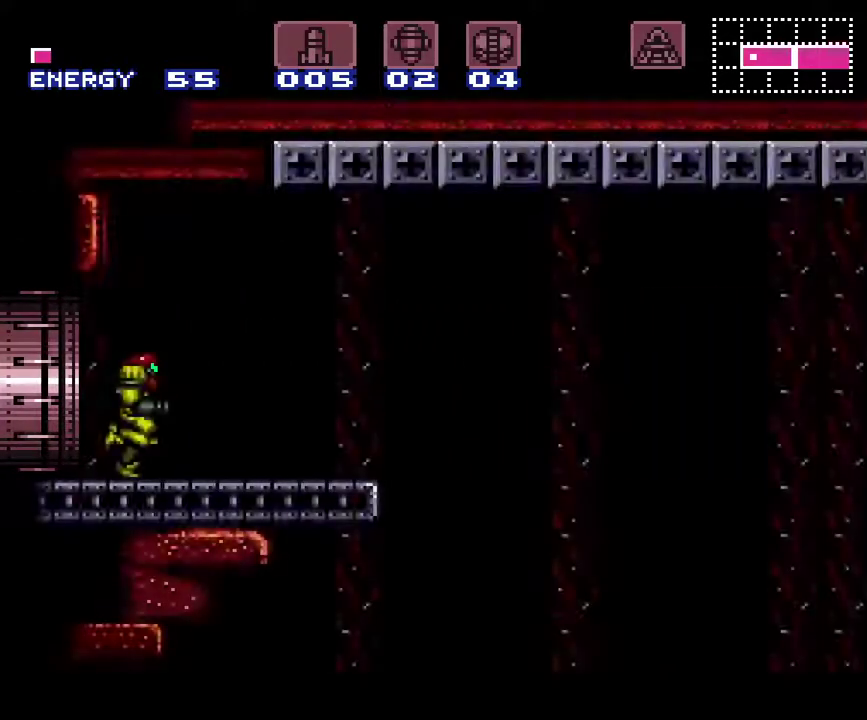
{"buttons": ["A", "L1", "DPAD_LEFT"], "events": []}
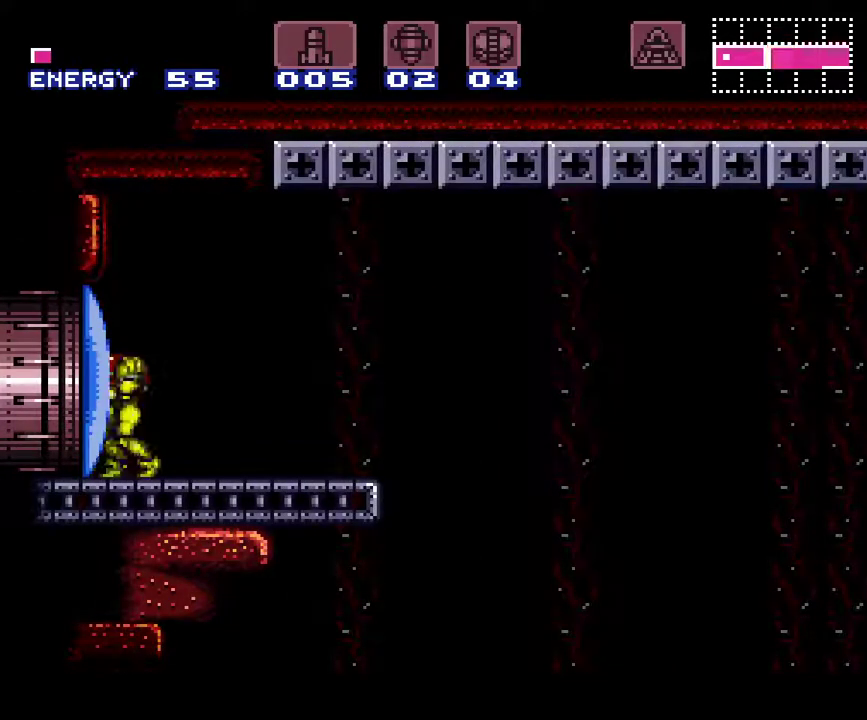
{"buttons": ["A"], "events": [[150, "L1", "up"], [217, "DPAD_LEFT", "up"]]}
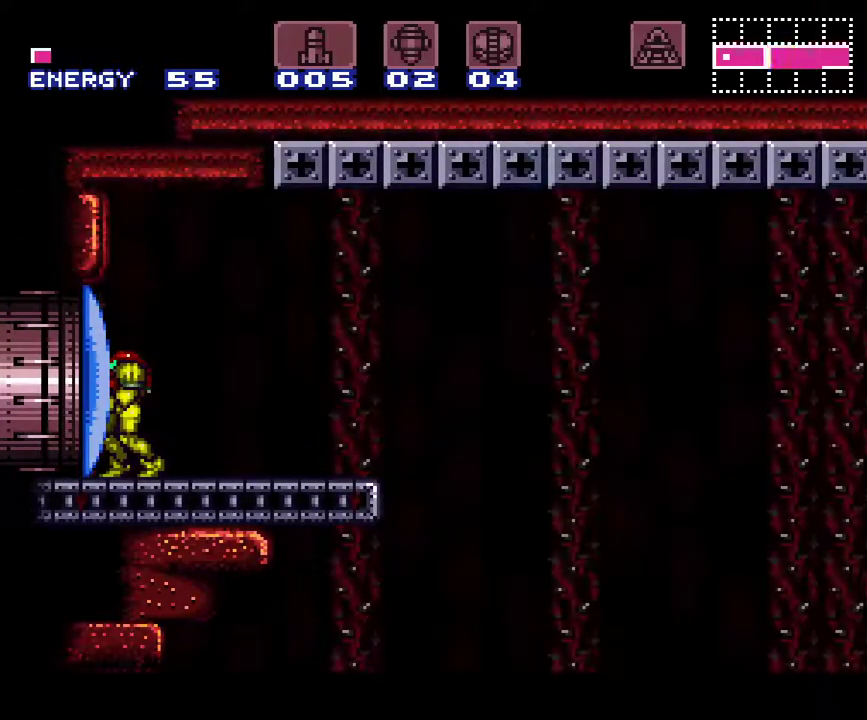
{"buttons": ["A"], "events": []}
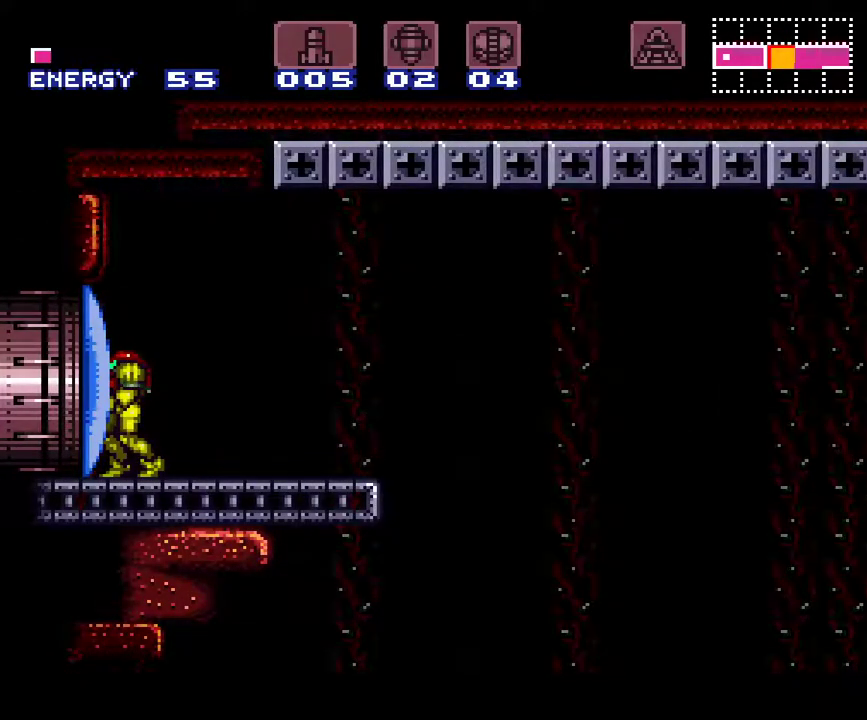
{"buttons": [], "events": [[133, "A", "up"]]}
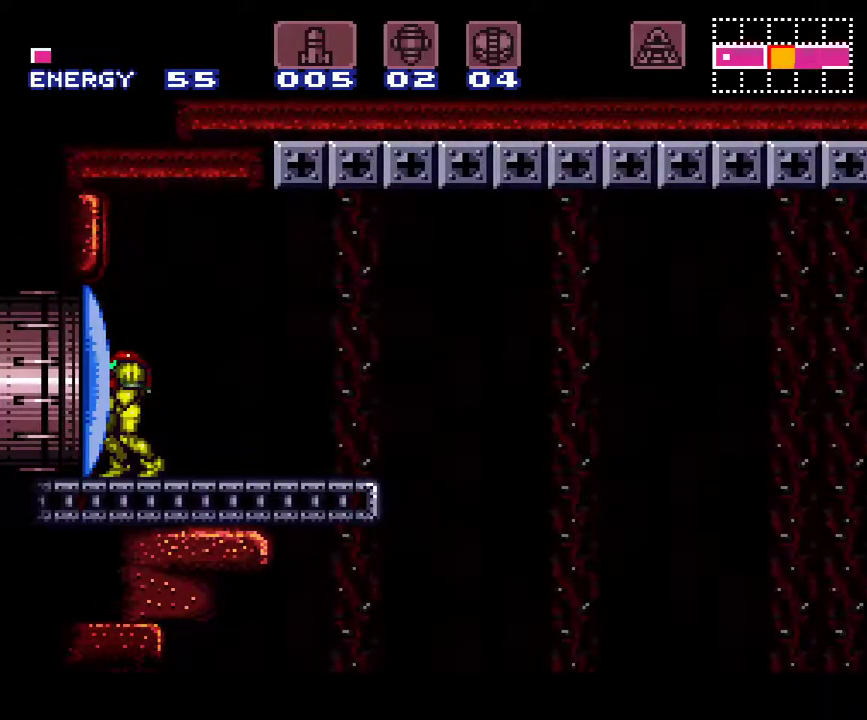
{"buttons": [], "events": []}
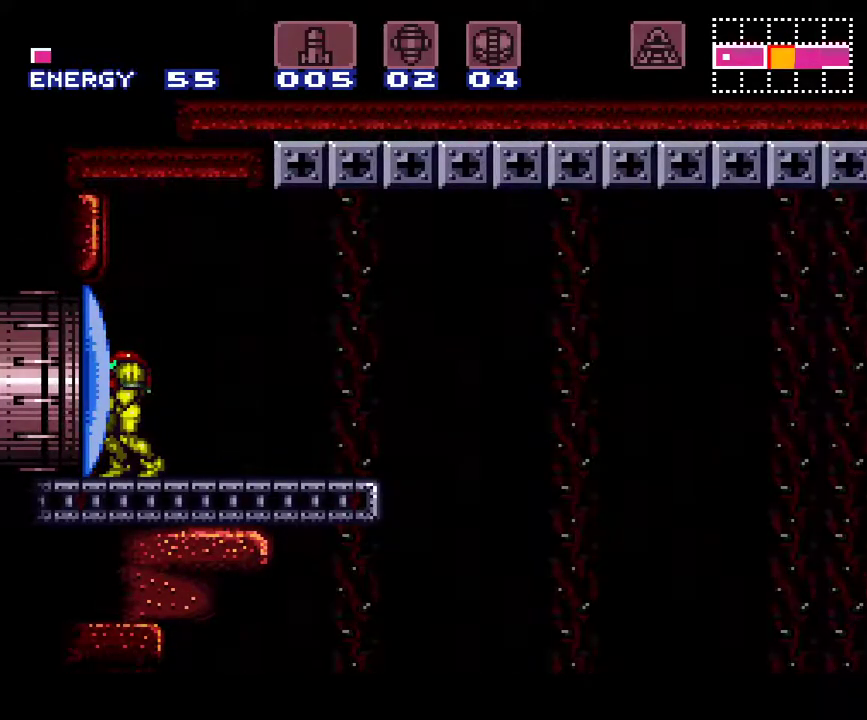
{"buttons": [], "events": []}
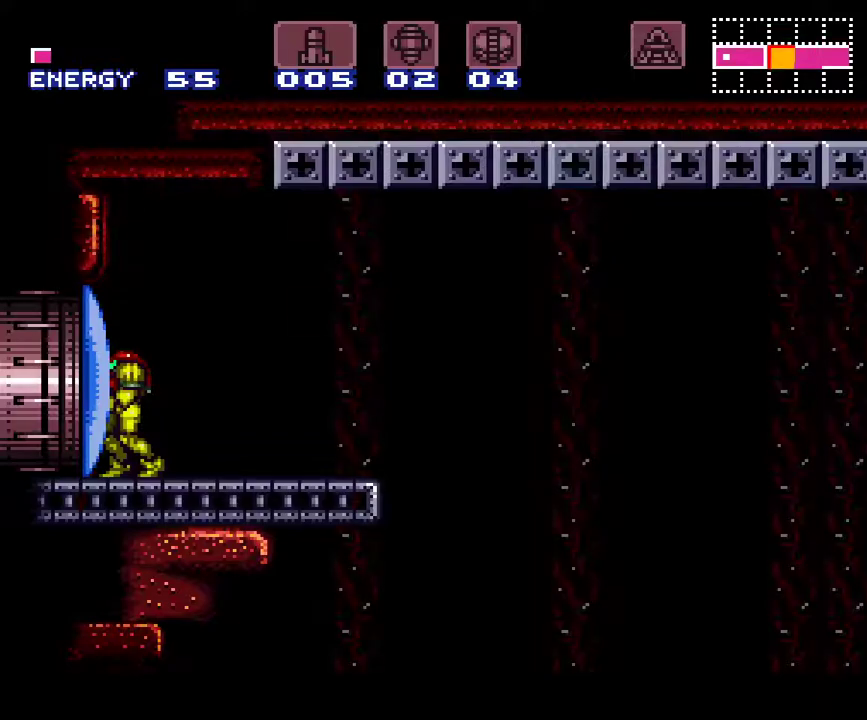
{"buttons": [], "events": []}
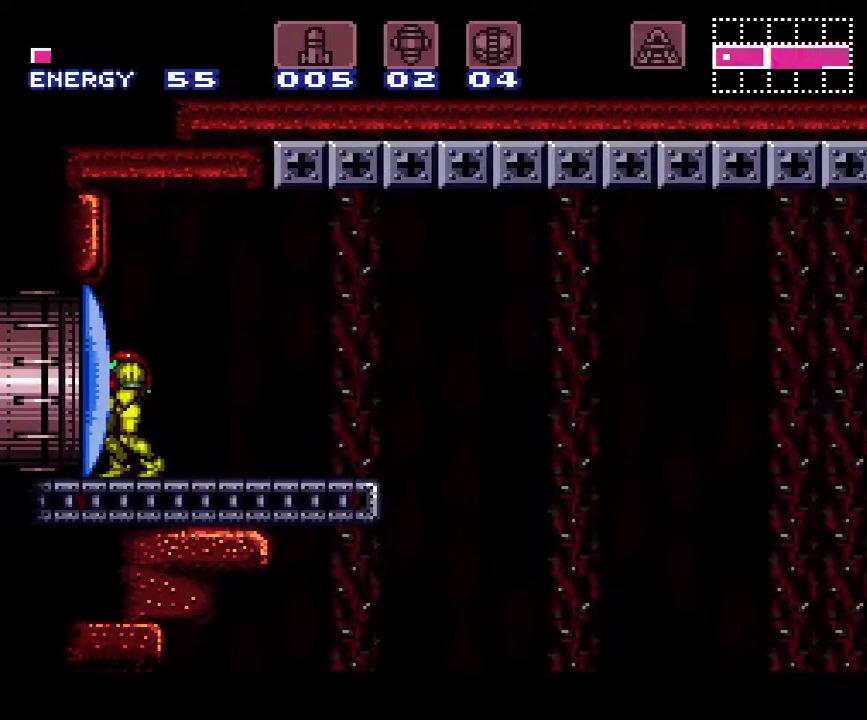
{"buttons": [], "events": []}
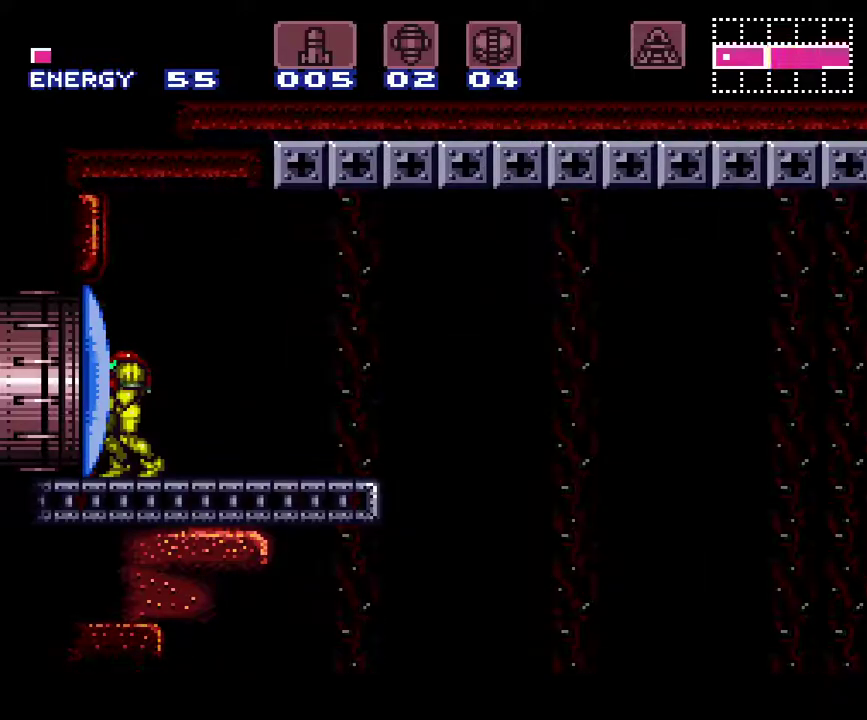
{"buttons": [], "events": []}
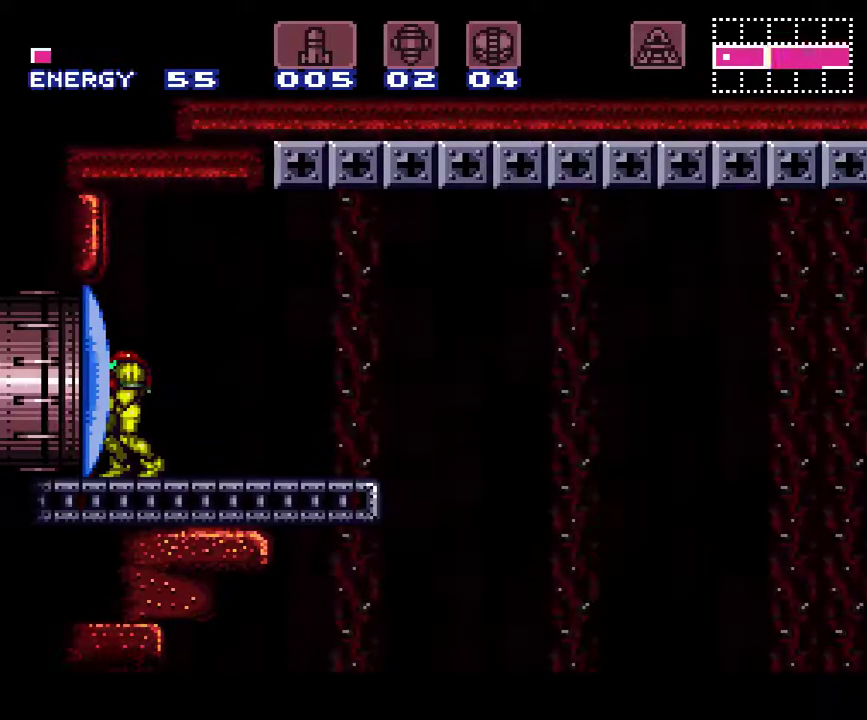
{"buttons": [], "events": []}
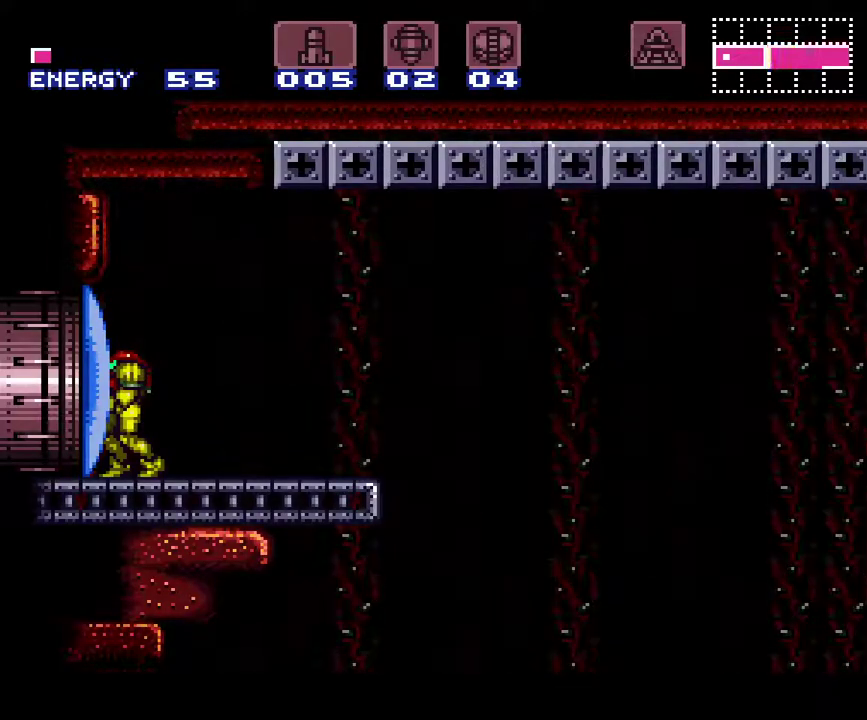
{"buttons": [], "events": []}
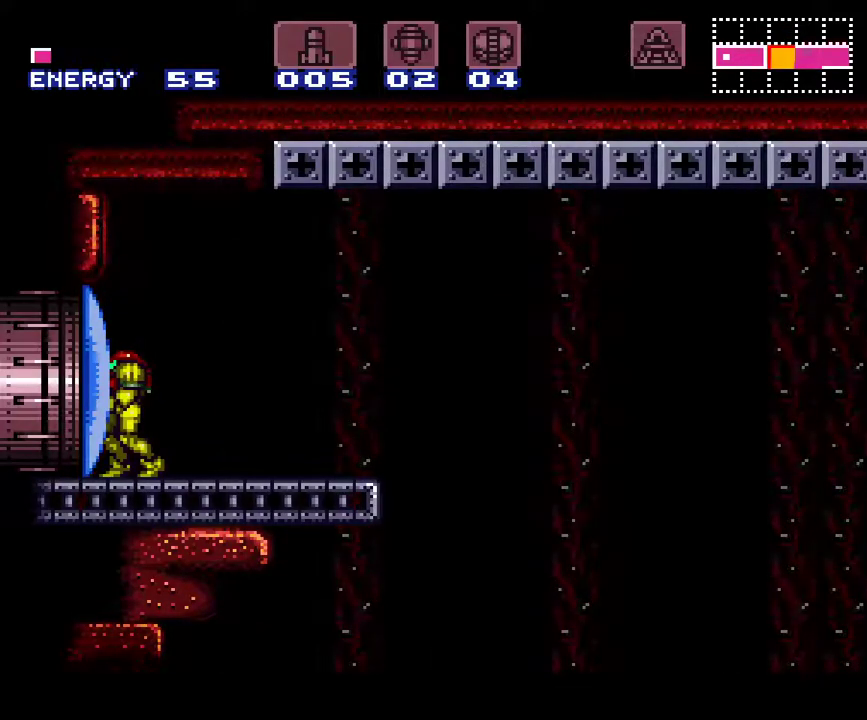
{"buttons": [], "events": []}
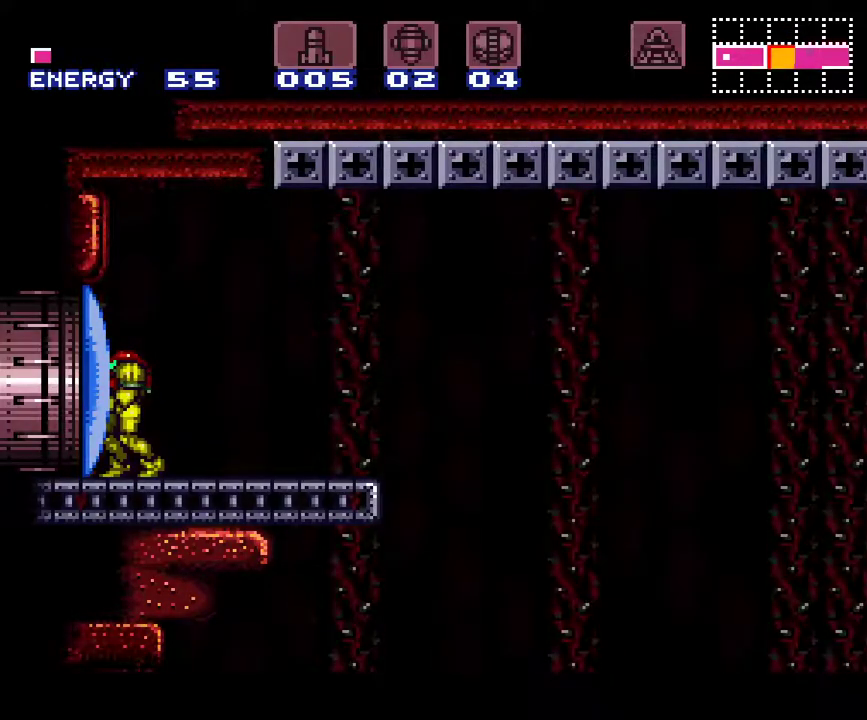
{"buttons": [], "events": []}
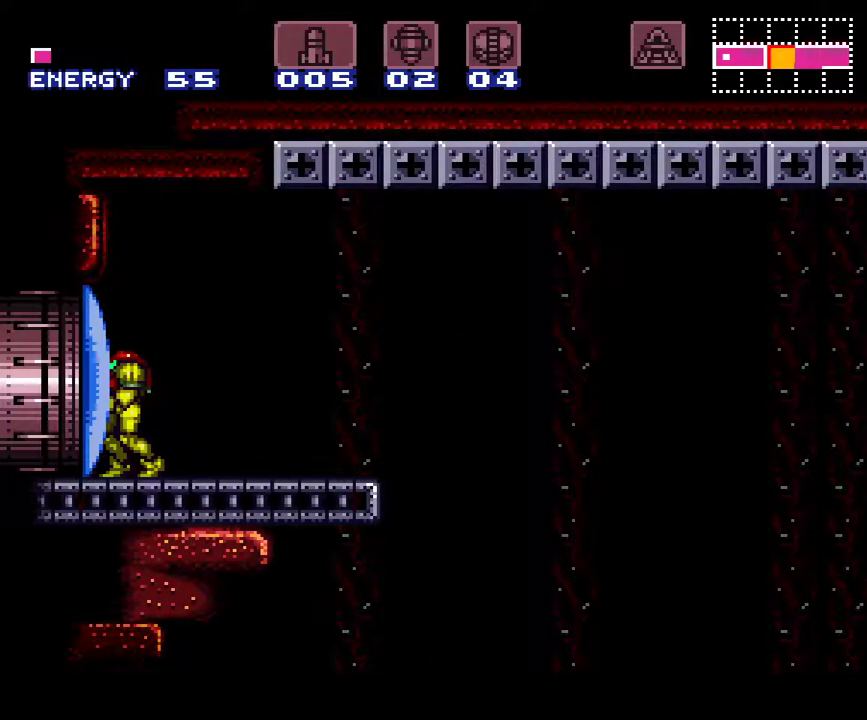
{"buttons": [], "events": []}
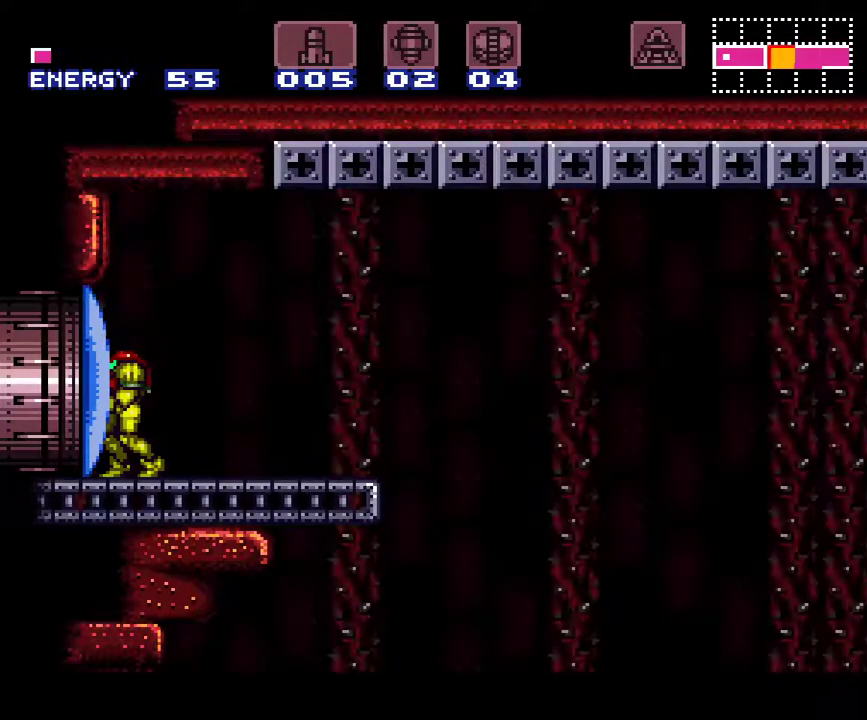
{"buttons": ["A"], "events": [[283, "A", "down"]]}
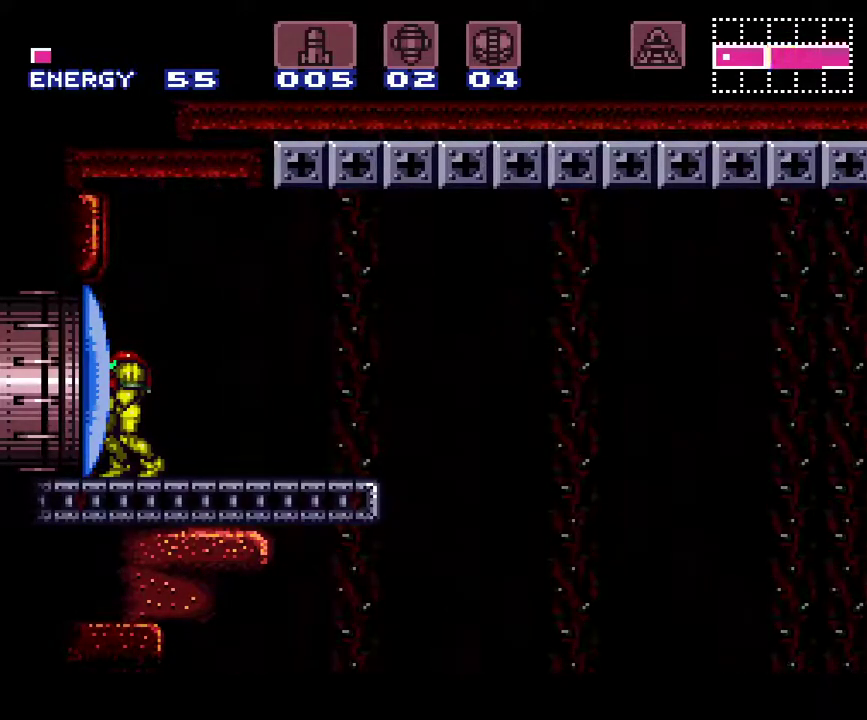
{"buttons": ["A"], "events": []}
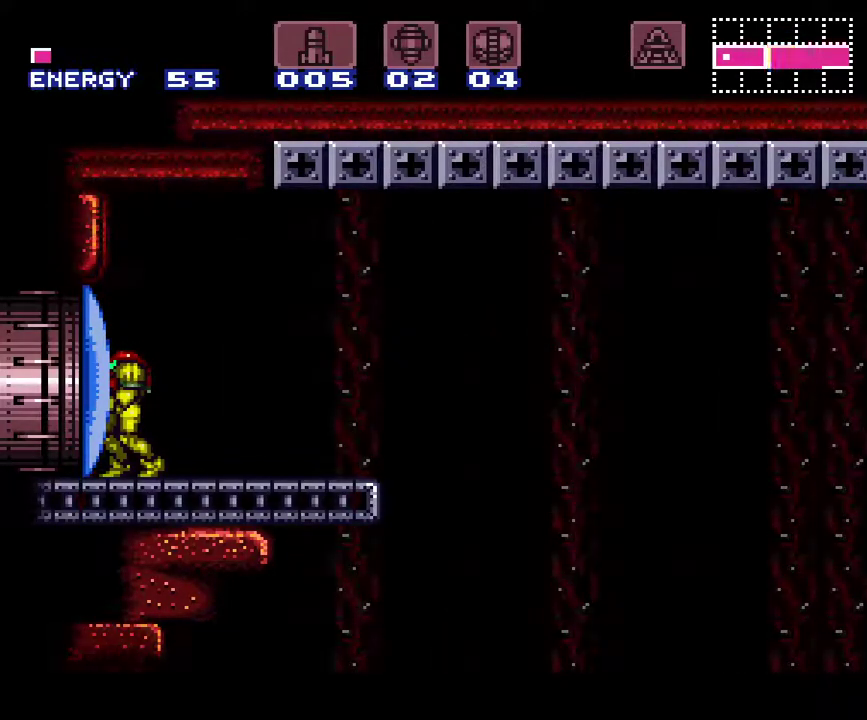
{"buttons": ["A"], "events": []}
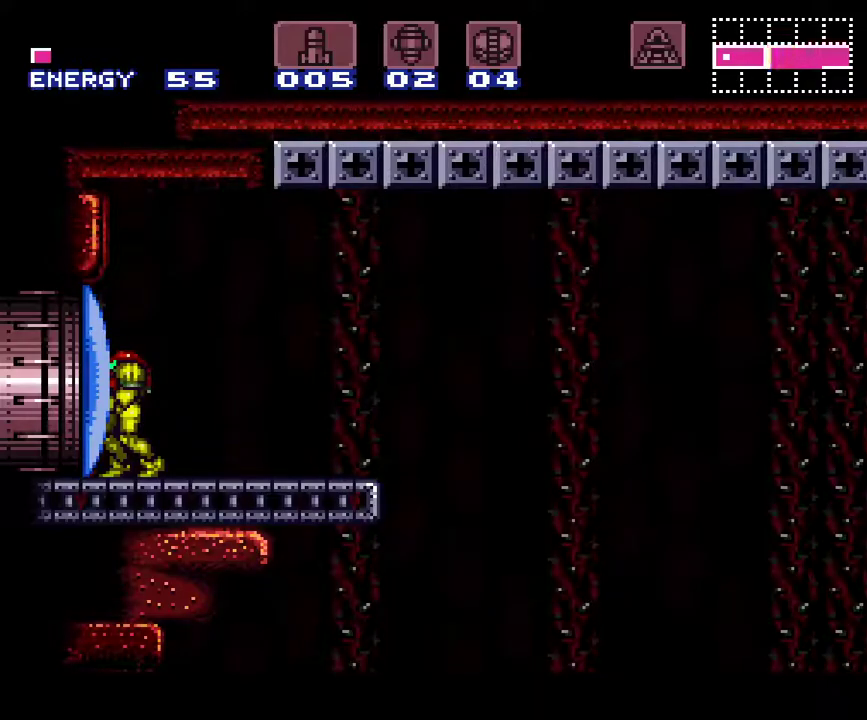
{"buttons": ["A", "DPAD_LEFT"], "events": [[467, "DPAD_LEFT", "down"]]}
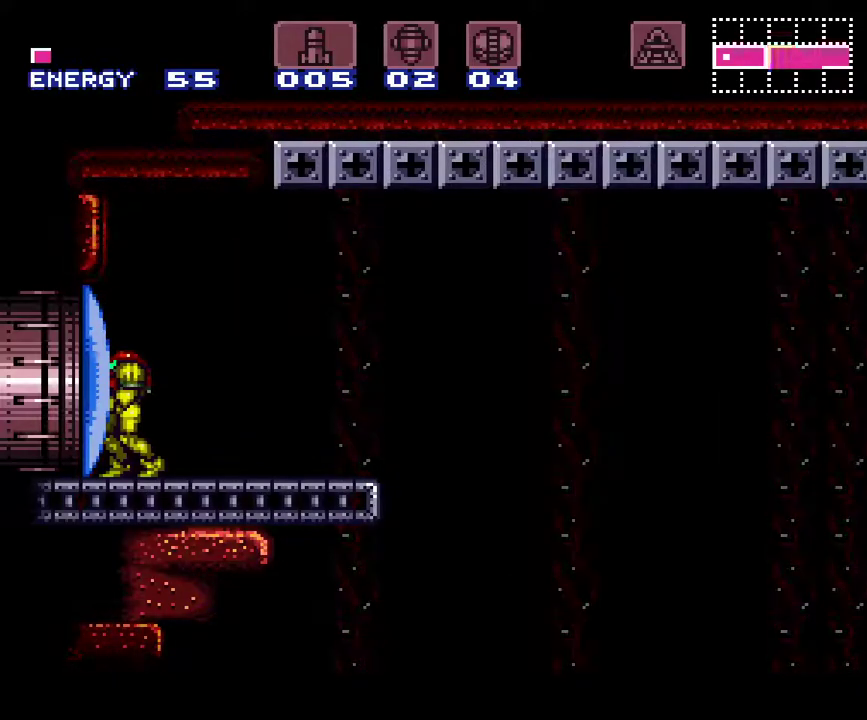
{"buttons": ["A"], "events": [[367, "DPAD_LEFT", "up"]]}
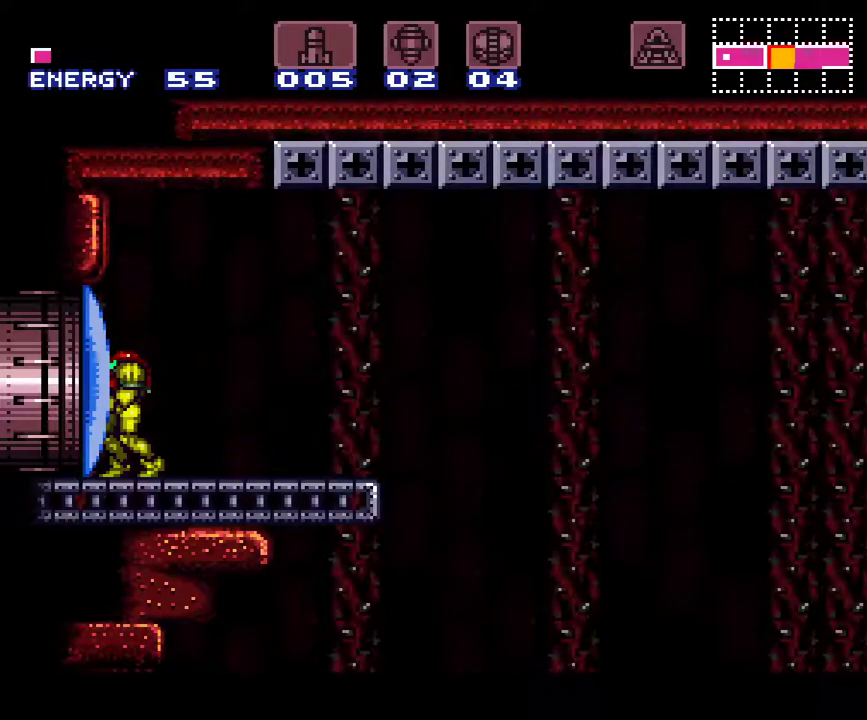
{"buttons": ["A"], "events": [[150, "A", "up"], [217, "A", "down"]]}
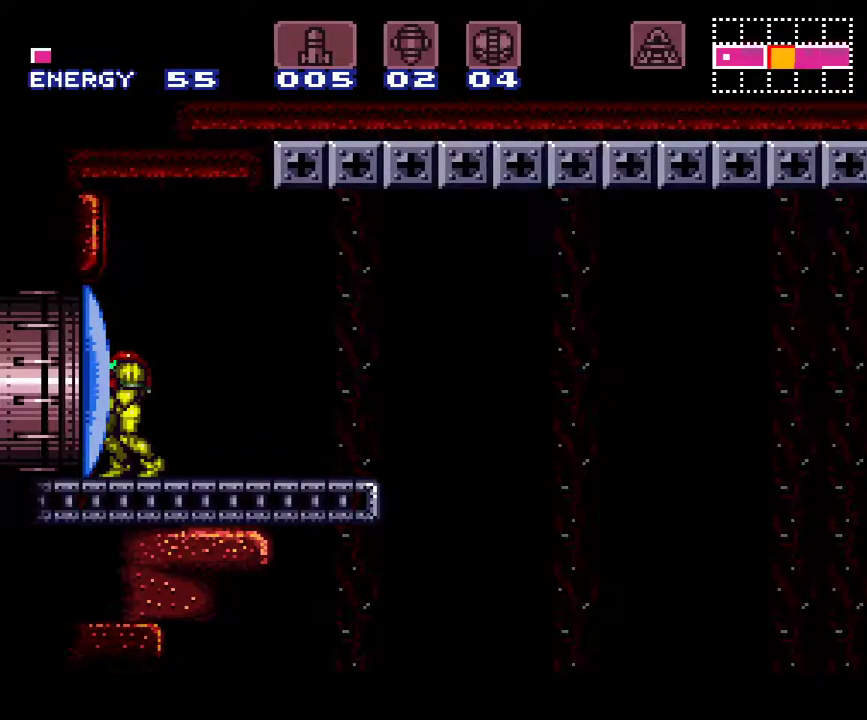
{"buttons": ["A"], "events": []}
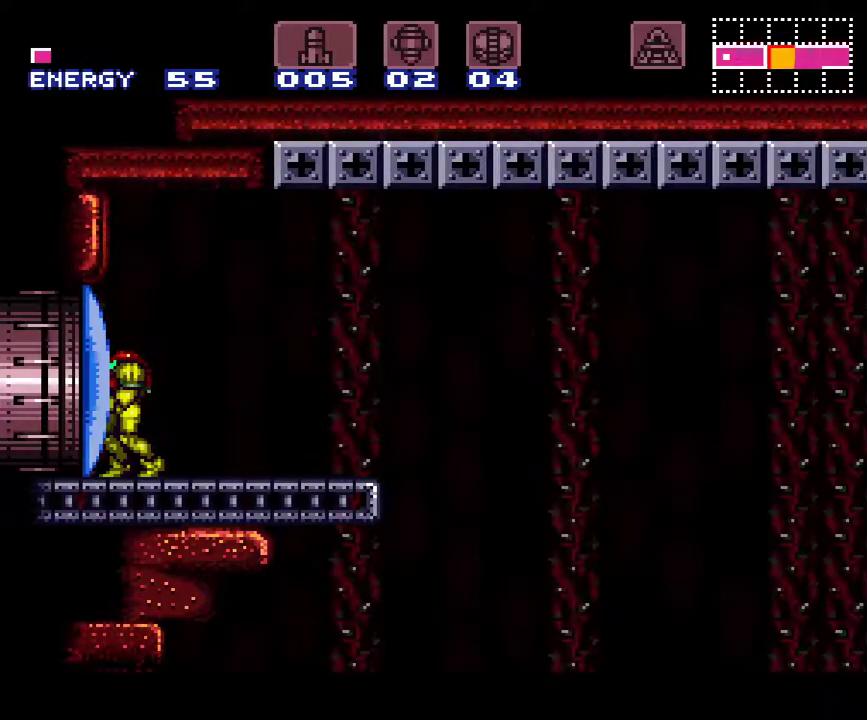
{"buttons": ["A"], "events": []}
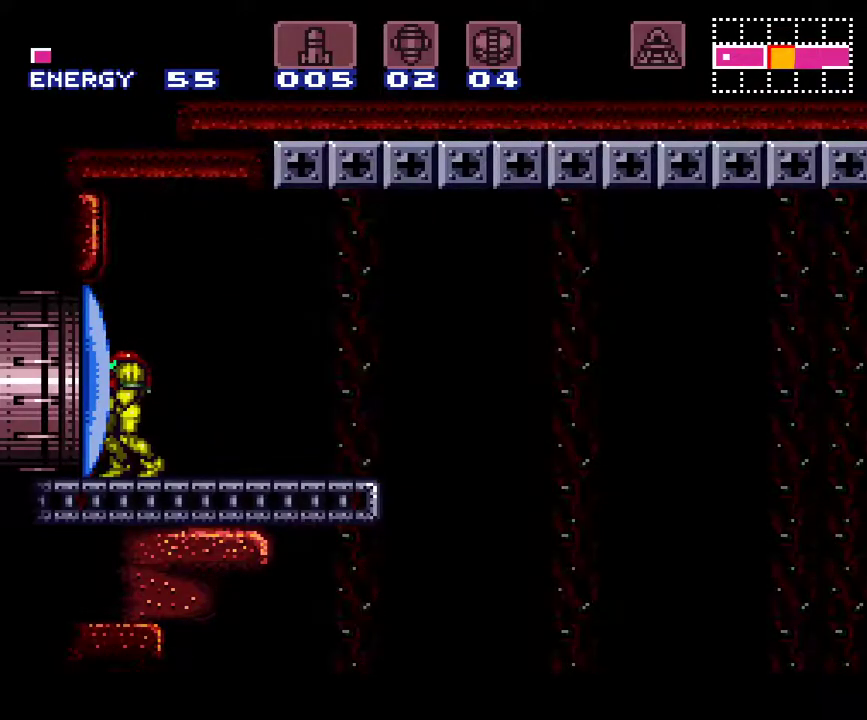
{"buttons": ["A", "DPAD_LEFT"], "events": [[217, "DPAD_LEFT", "down"]]}
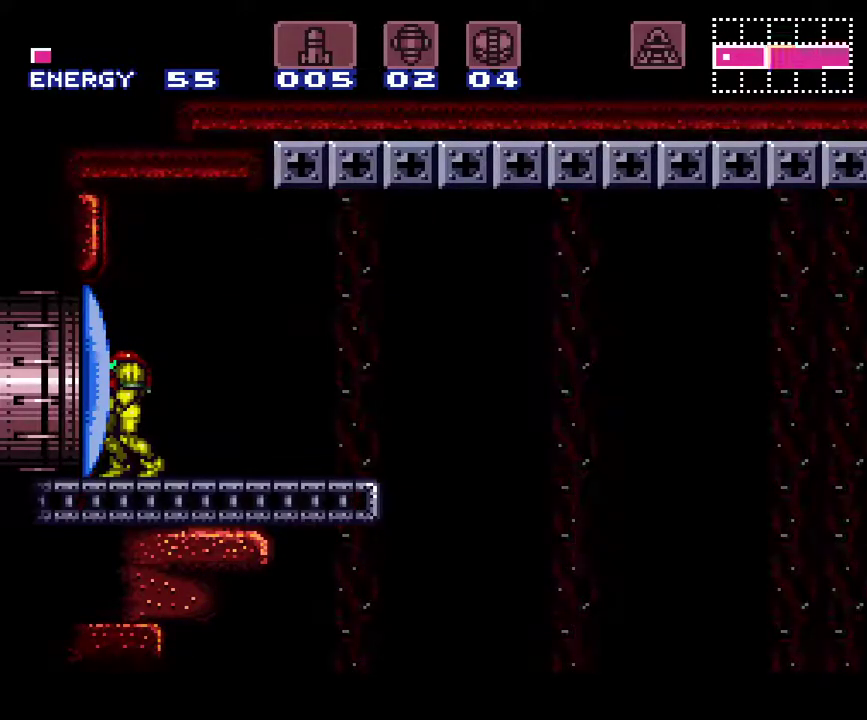
{"buttons": ["A"], "events": [[33, "DPAD_LEFT", "up"]]}